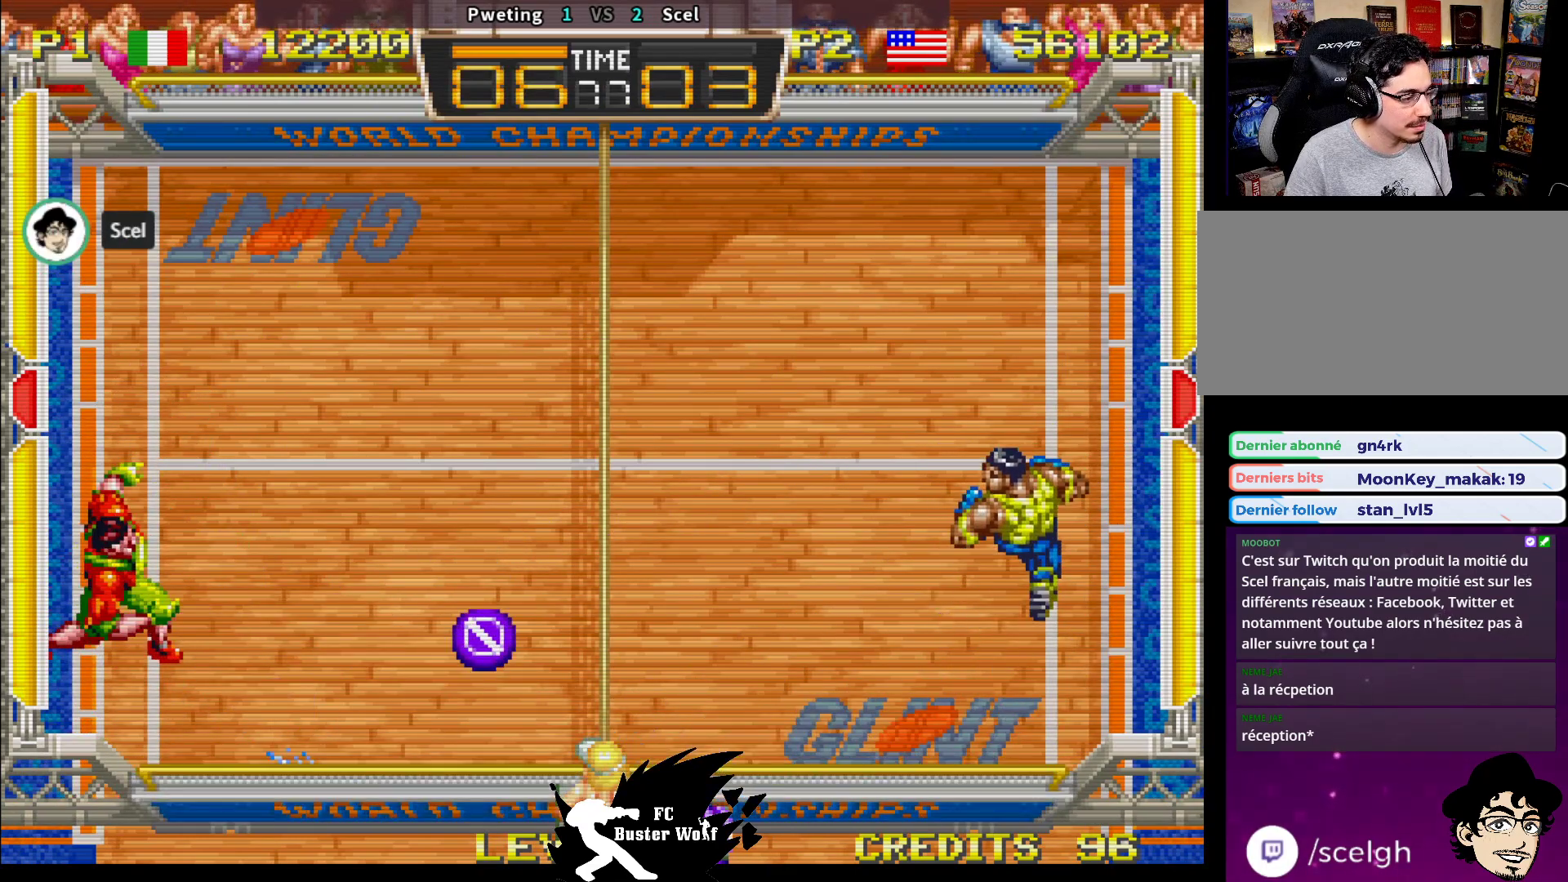
Gameplay with a controller (arcade stick); each line is a JSON object with the inputs held at the frame after it. "events" lists button and stick changes between this image and that frame as [ms after this image, input, new state], when the widget could be followed in between. Not read: L3 R3.
{"buttons": ["SQUARE"], "left_stick": "up-left", "events": [[67, "left_stick", "center"], [233, "left_stick", "up-left"], [283, "SQUARE", "down"], [400, "SQUARE", "up"], [467, "SQUARE", "down"]]}
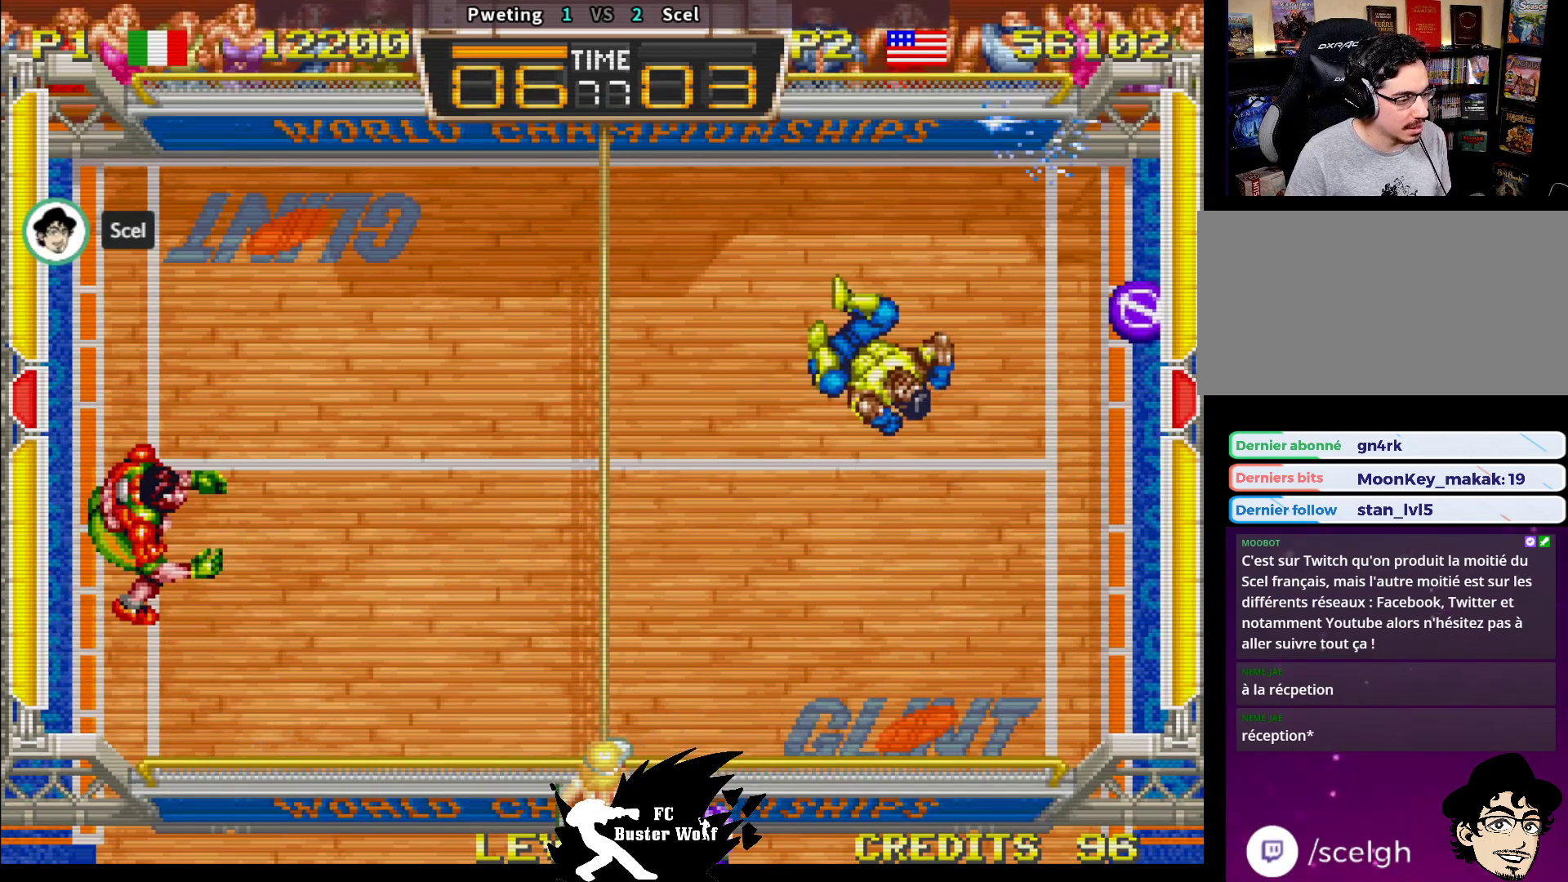
{"buttons": [], "left_stick": "center", "events": [[67, "SQUARE", "up"], [167, "SQUARE", "down"], [183, "left_stick", "center"], [233, "SQUARE", "up"], [367, "CROSS", "down"], [367, "SQUARE", "down"], [367, "TRIANGLE", "down"], [417, "CROSS", "up"], [433, "SQUARE", "up"], [433, "TRIANGLE", "up"]]}
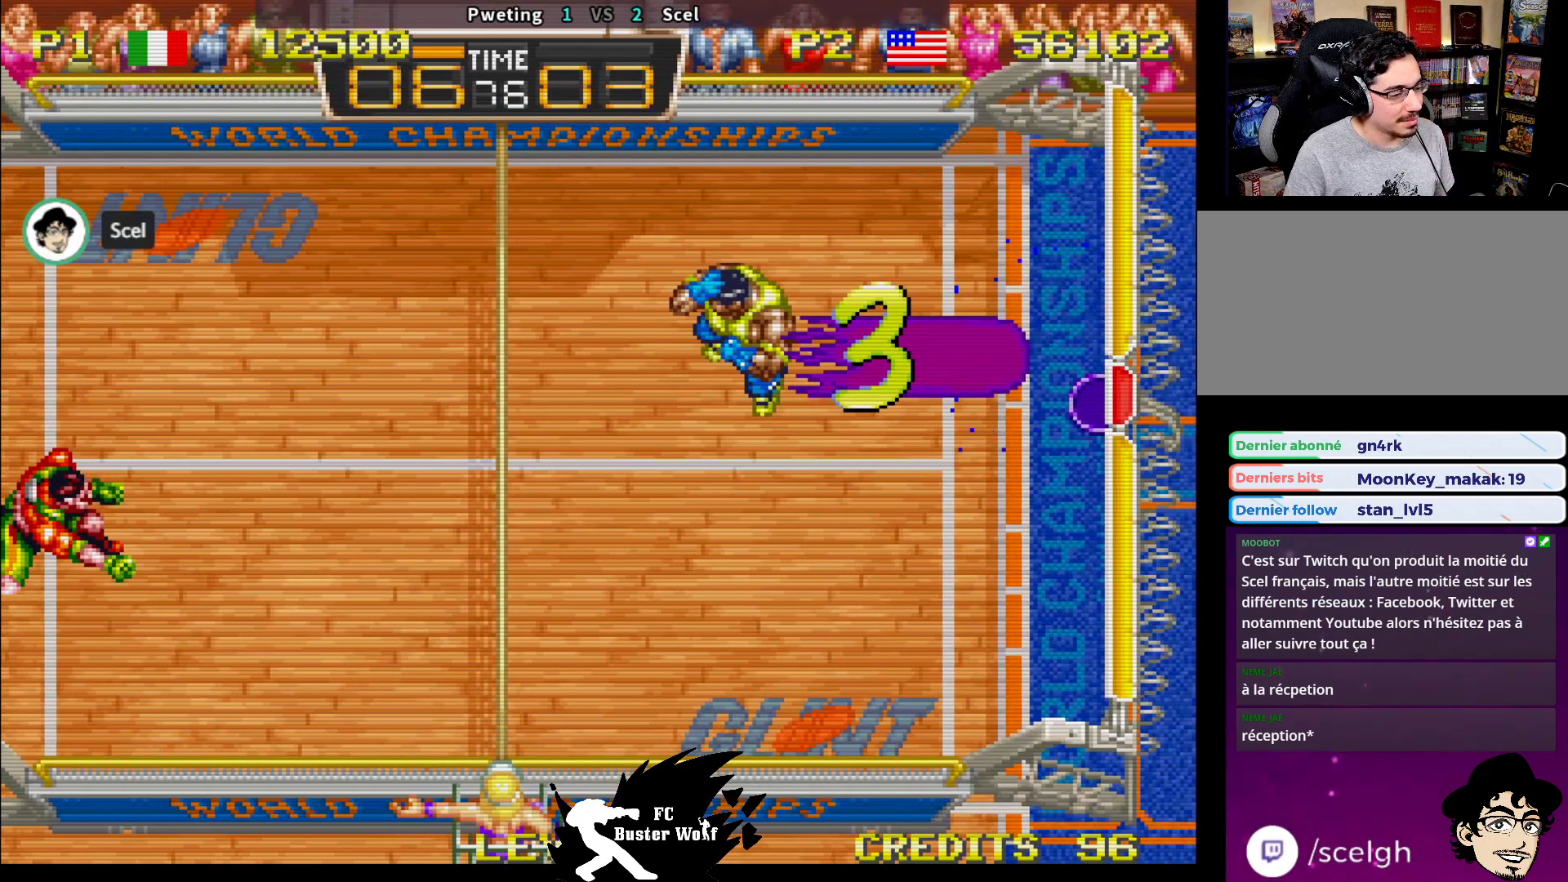
{"buttons": [], "left_stick": "center", "events": [[117, "CROSS", "down"], [117, "SQUARE", "down"], [117, "TRIANGLE", "down"], [133, "SQUARE", "up"], [150, "CROSS", "up"], [167, "TRIANGLE", "up"]]}
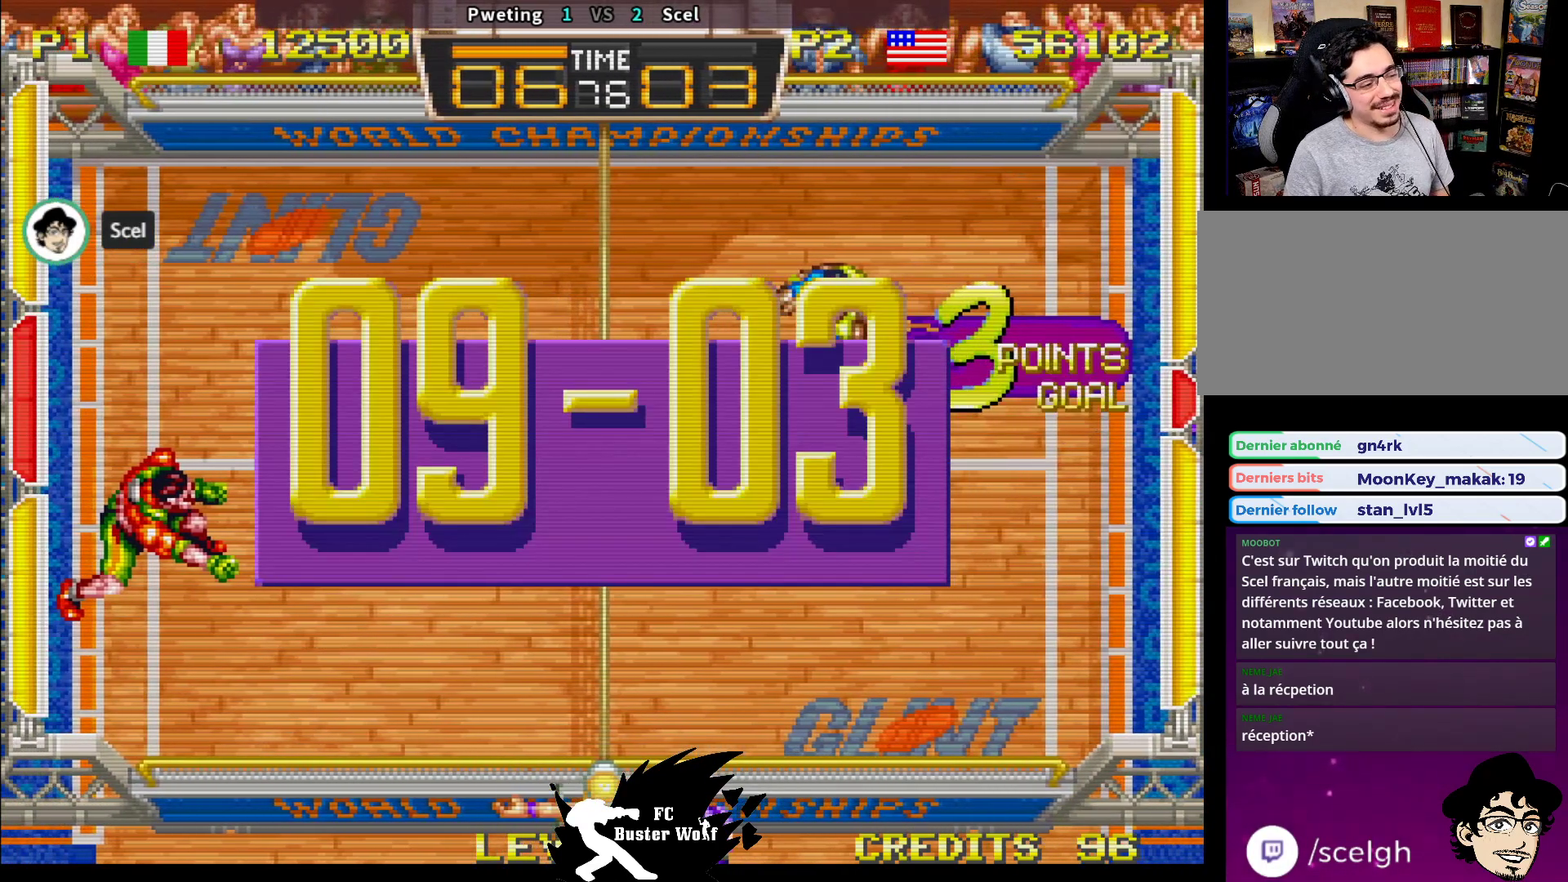
{"buttons": [], "left_stick": "center", "events": []}
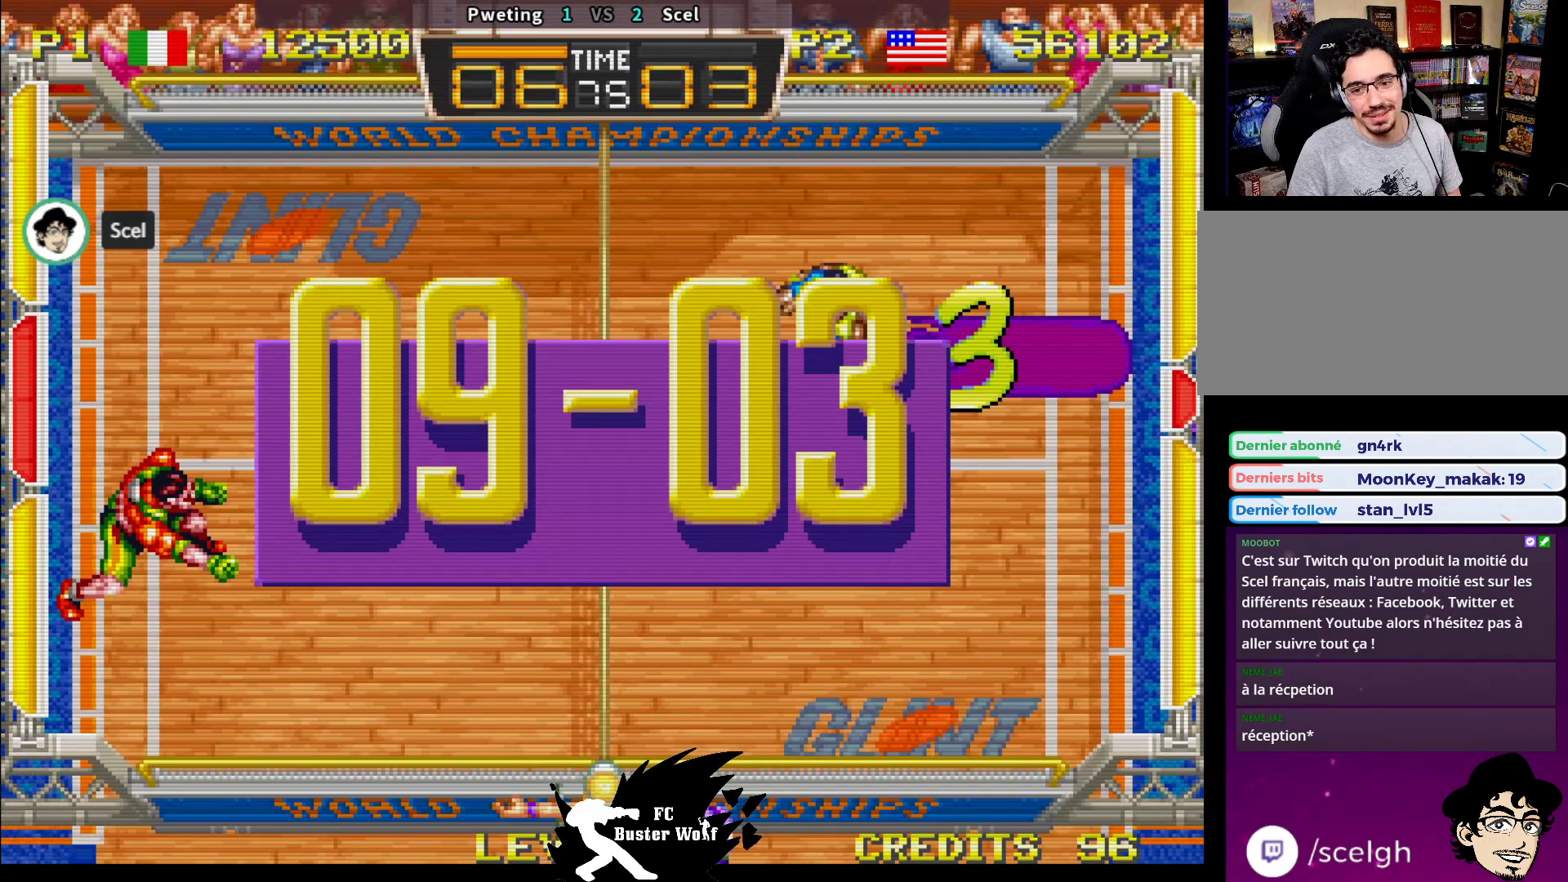
{"buttons": [], "left_stick": "center", "events": []}
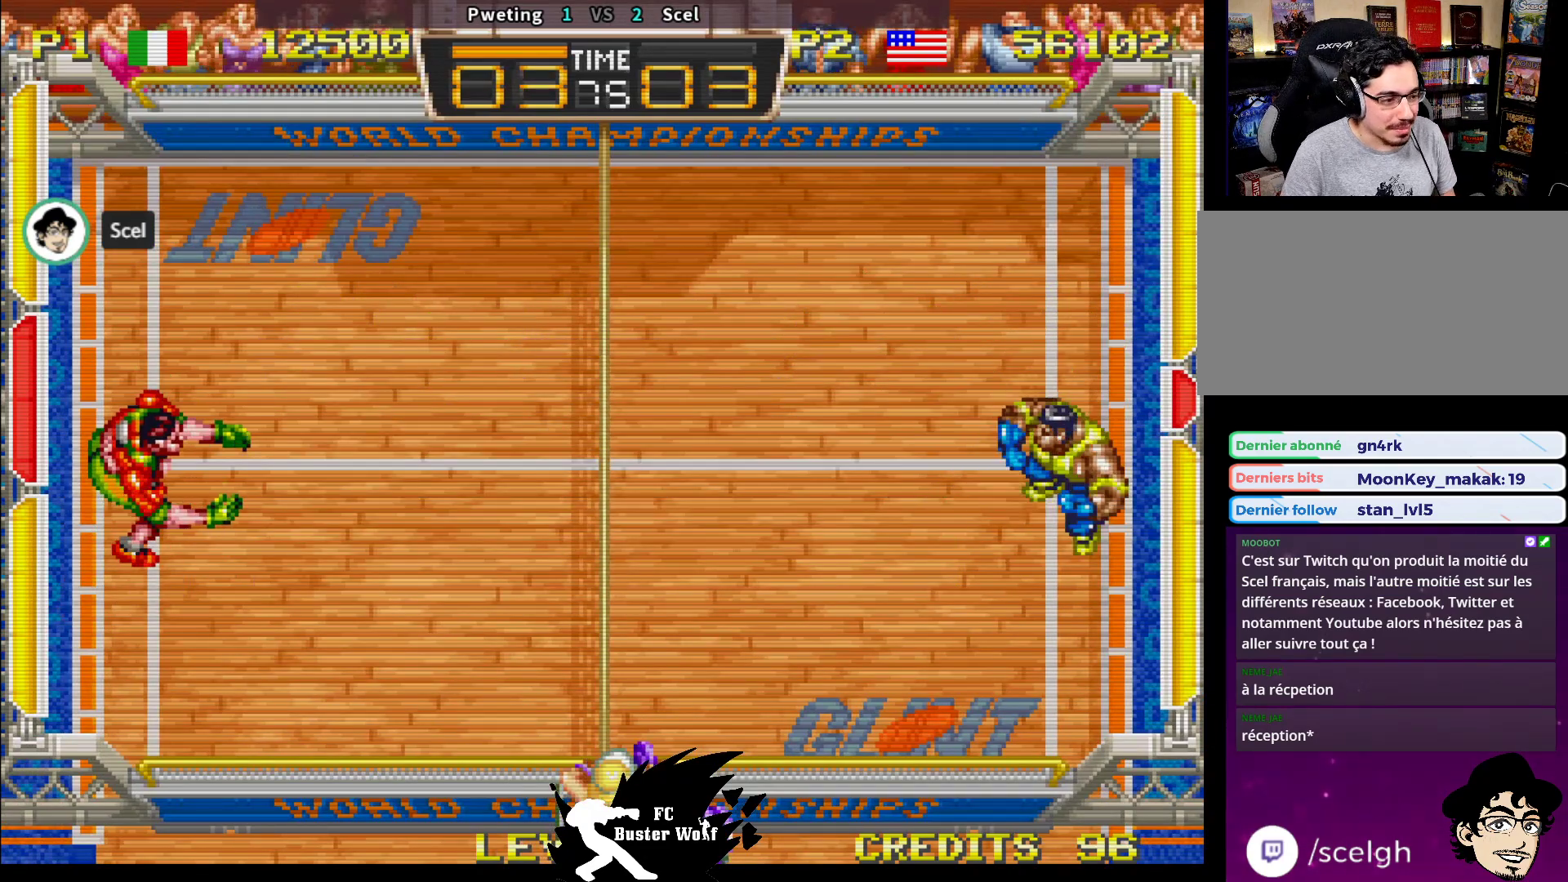
{"buttons": [], "left_stick": "center", "events": []}
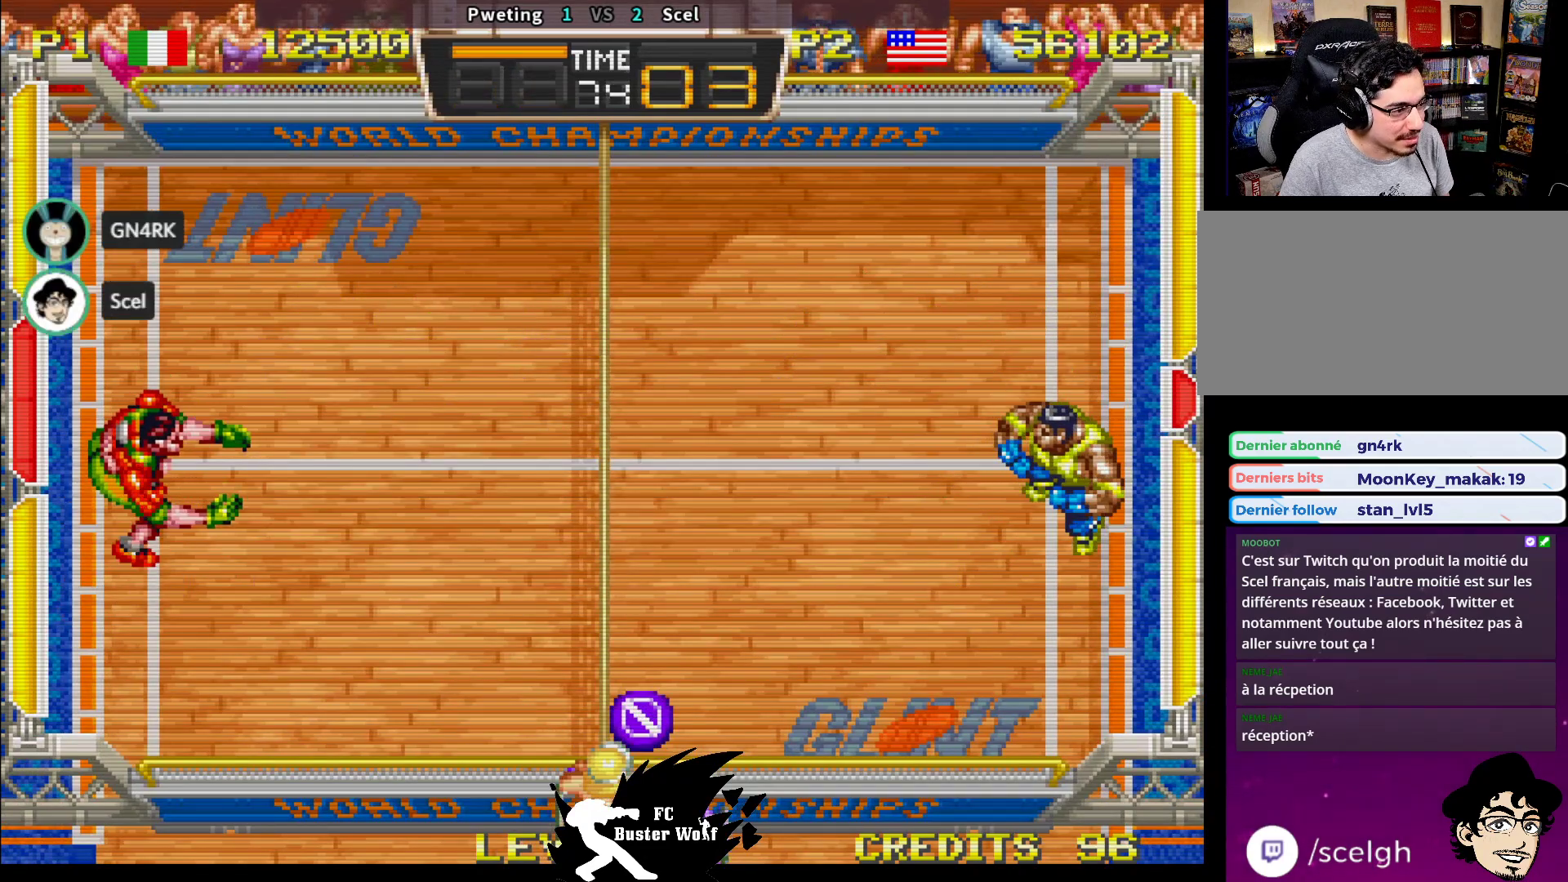
{"buttons": ["SQUARE"], "left_stick": "up-left", "events": [[417, "left_stick", "up-left"], [450, "SQUARE", "down"]]}
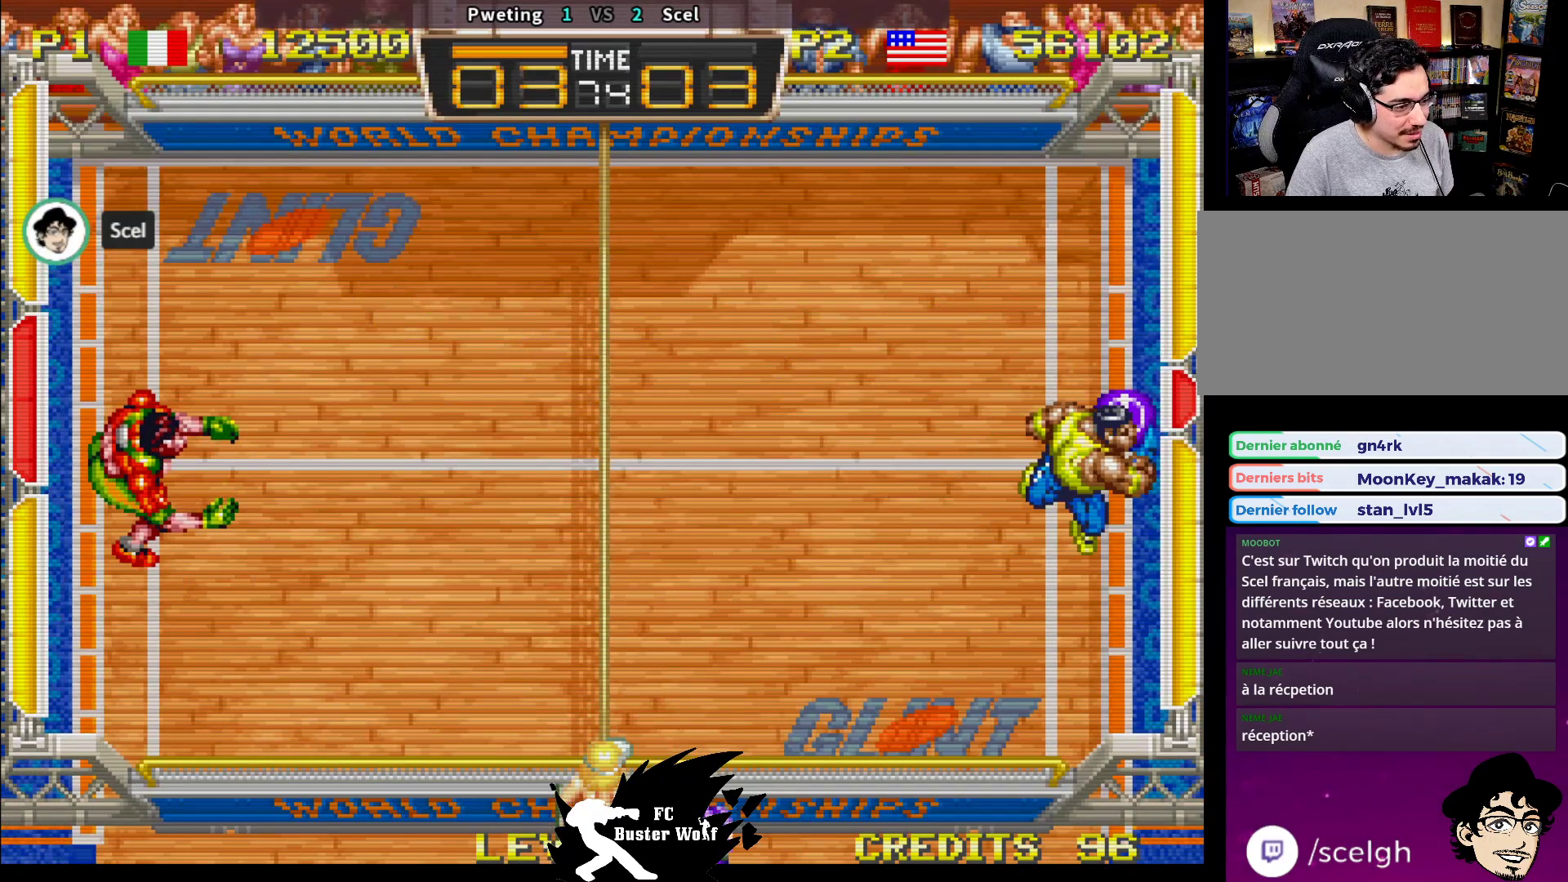
{"buttons": [], "left_stick": "up-left", "events": [[33, "SQUARE", "up"]]}
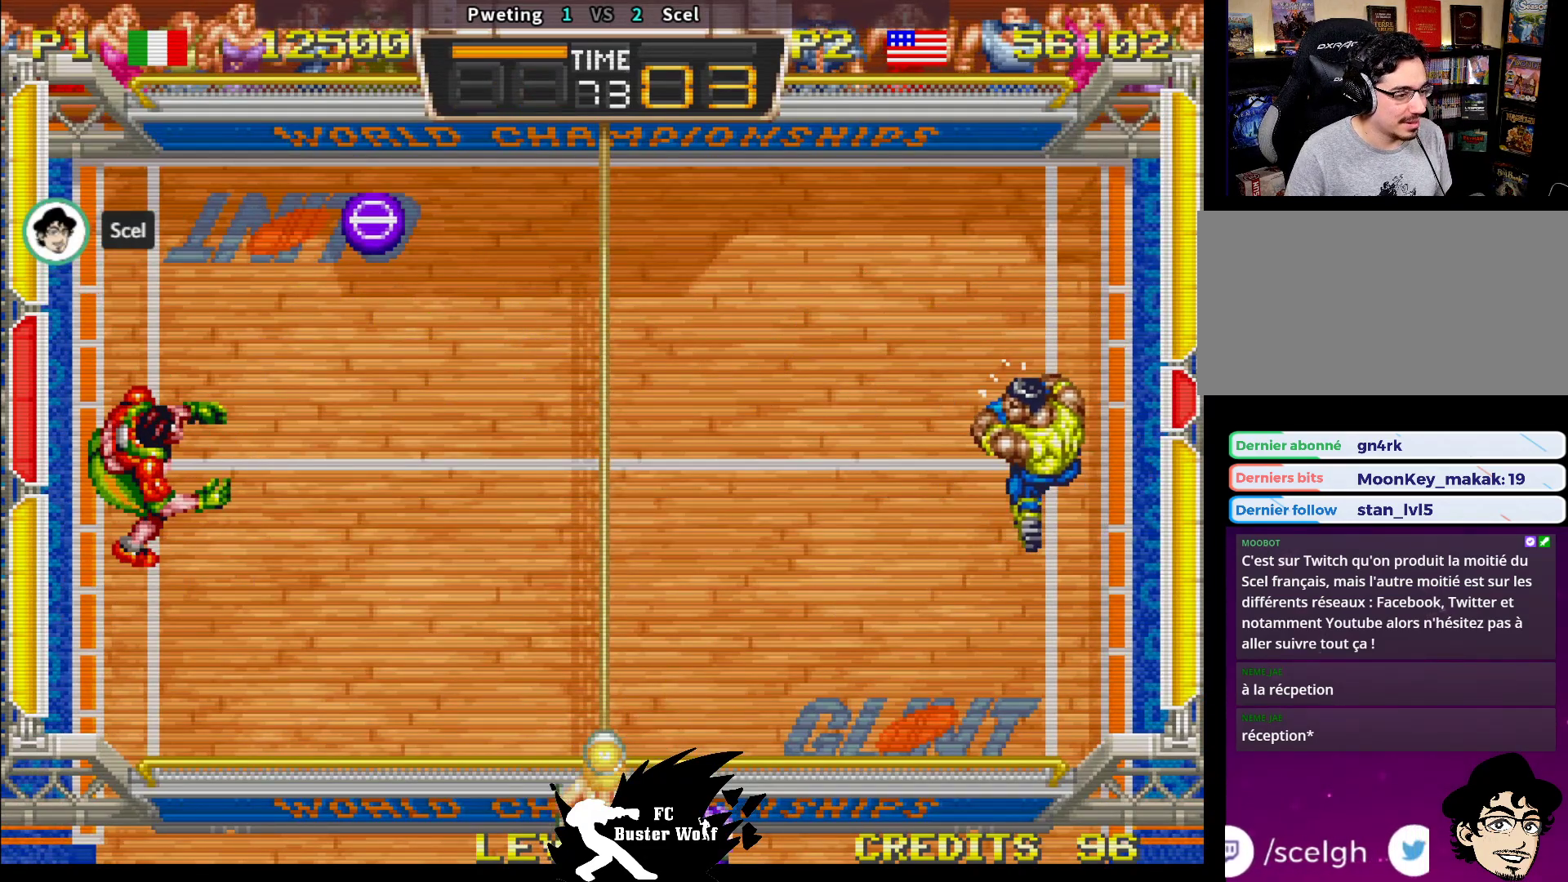
{"buttons": [], "left_stick": "up", "events": [[133, "left_stick", "center"], [367, "left_stick", "up"]]}
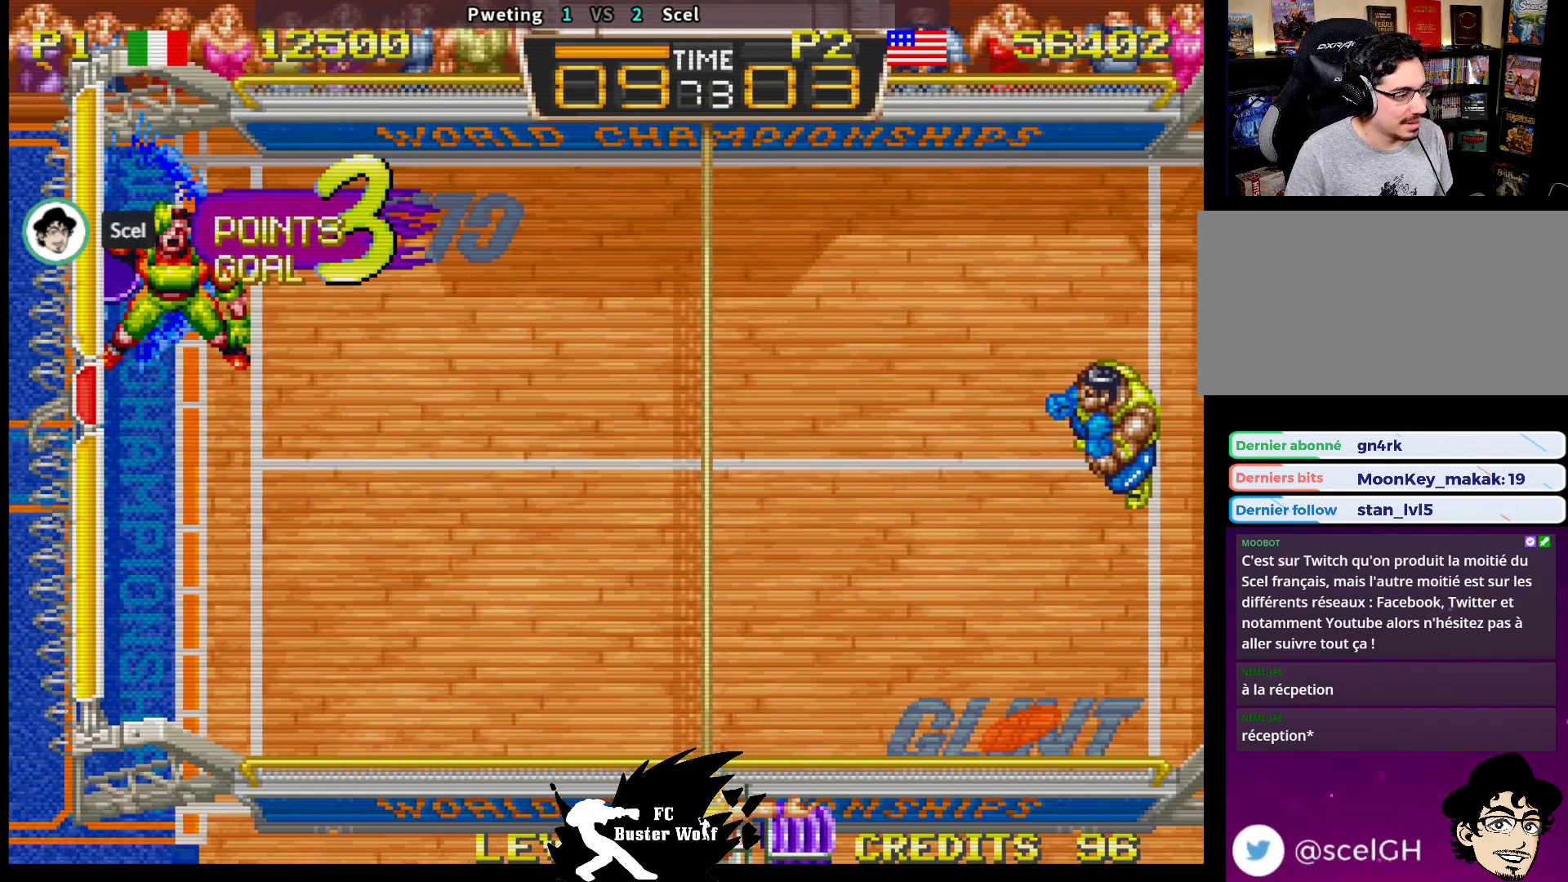
{"buttons": [], "left_stick": "center", "events": [[17, "left_stick", "center"]]}
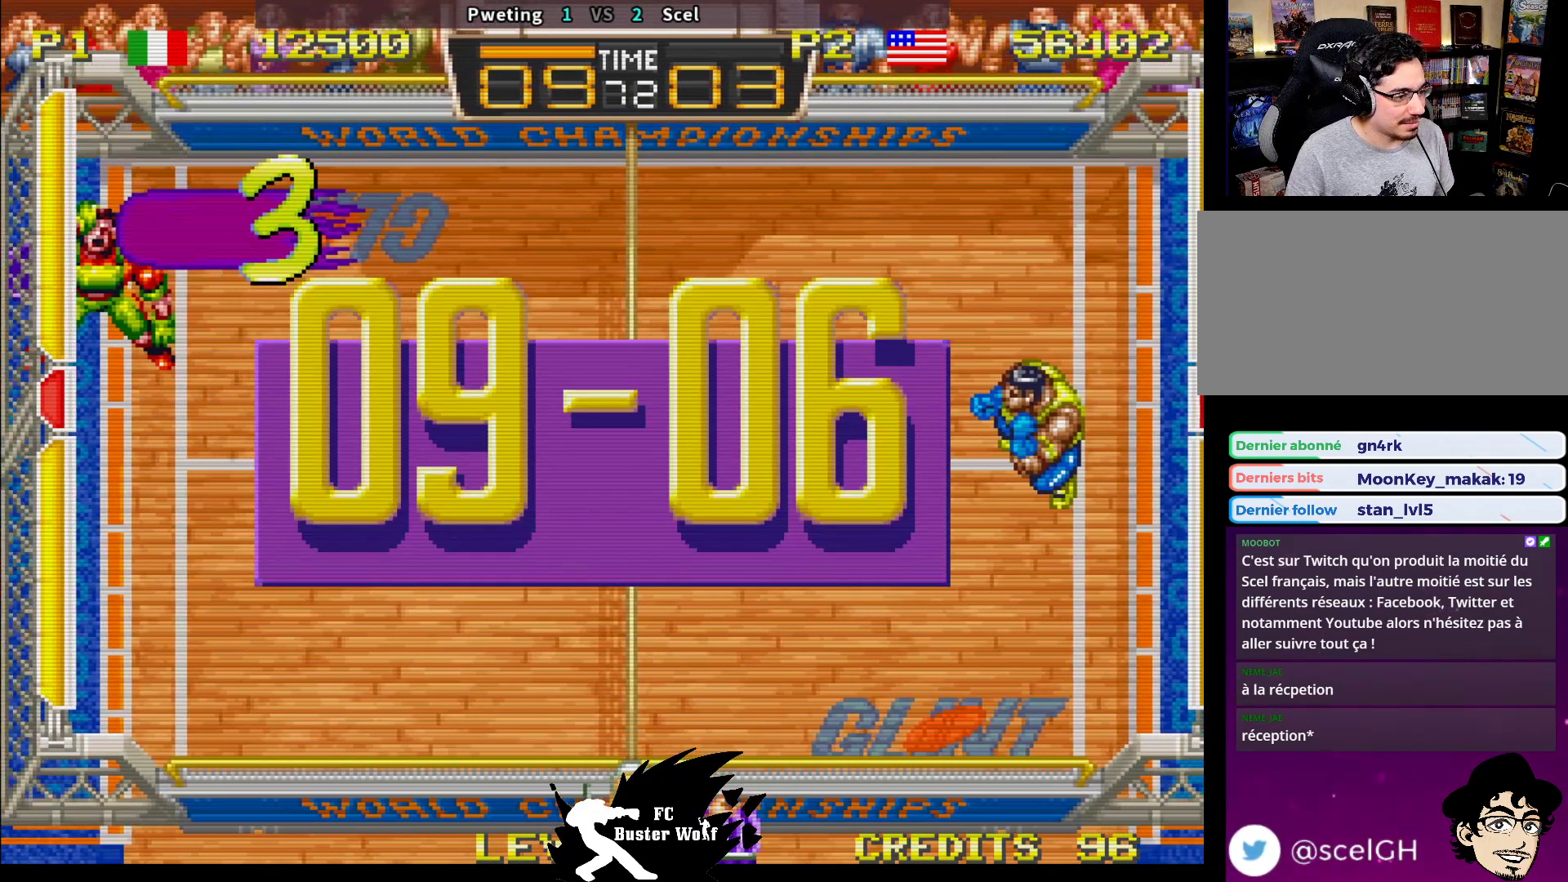
{"buttons": [], "left_stick": "center", "events": []}
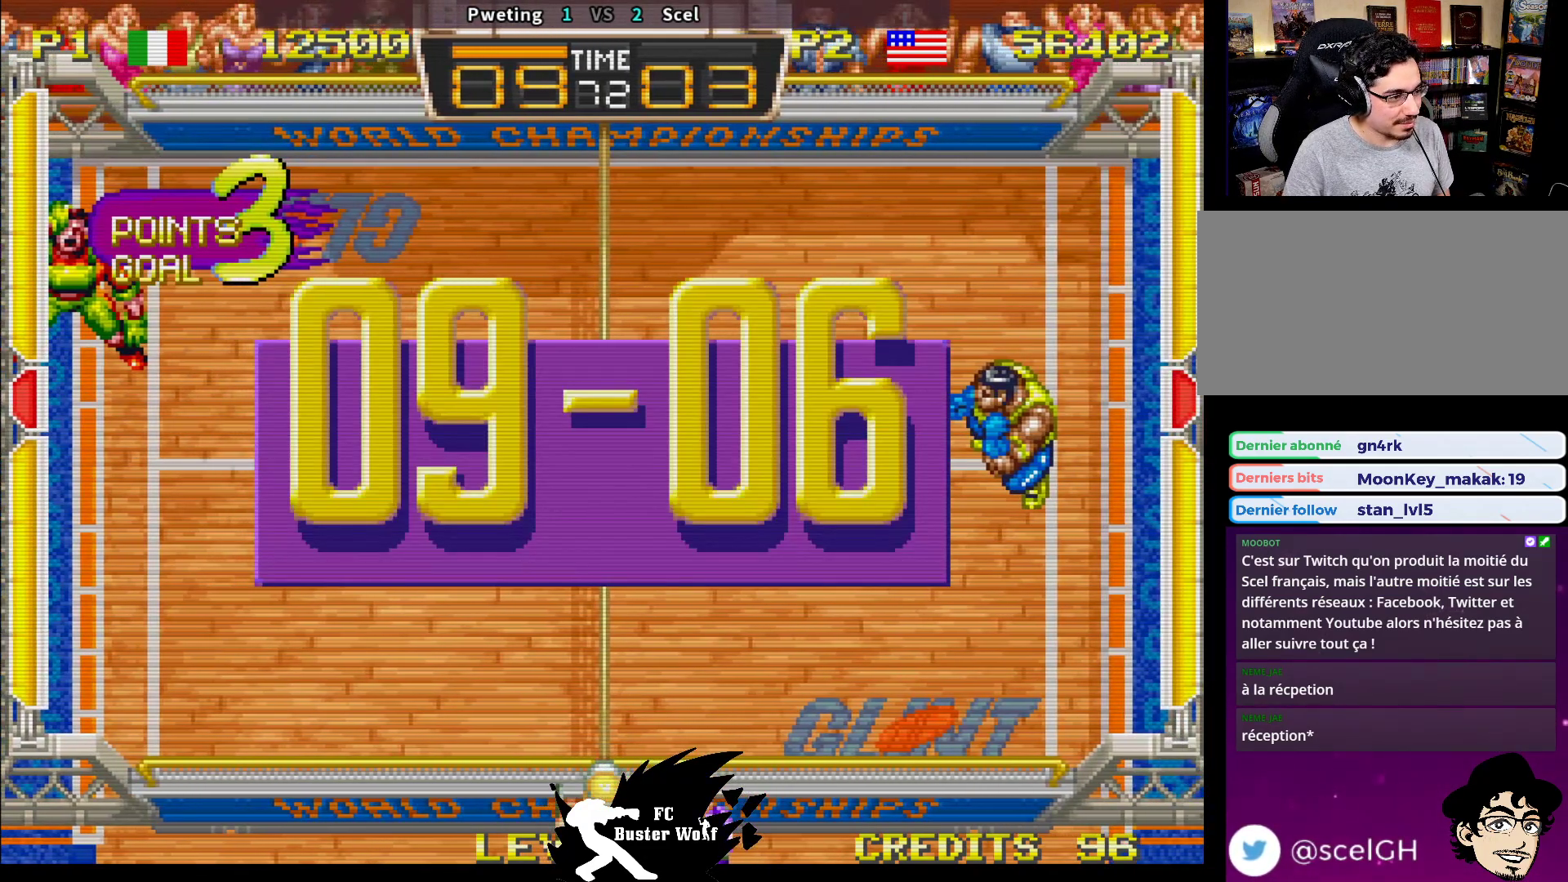
{"buttons": [], "left_stick": "center", "events": []}
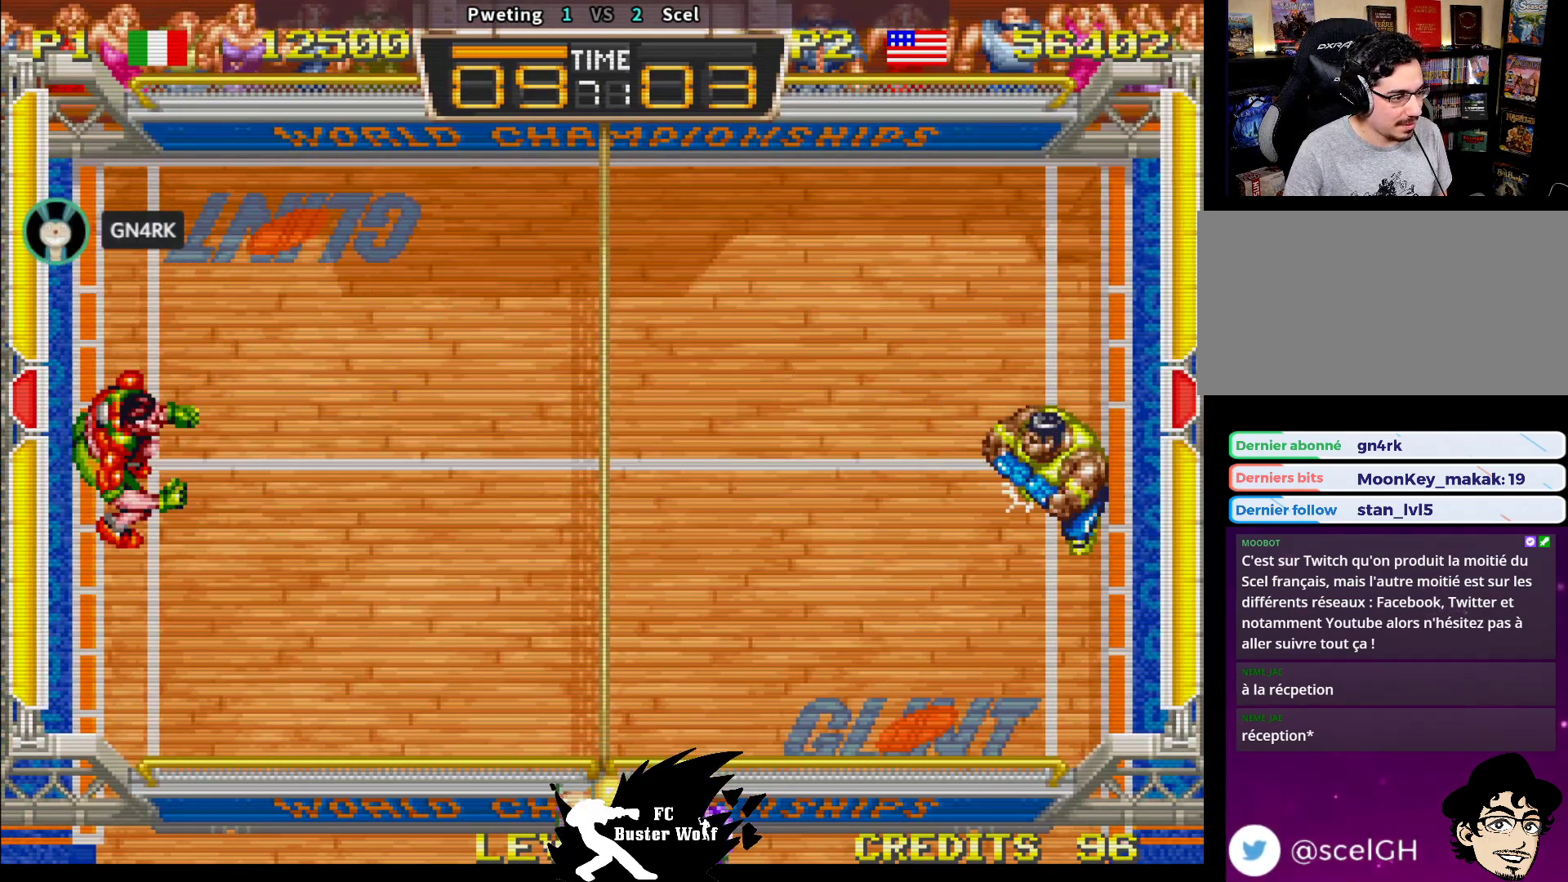
{"buttons": [], "left_stick": "center", "events": []}
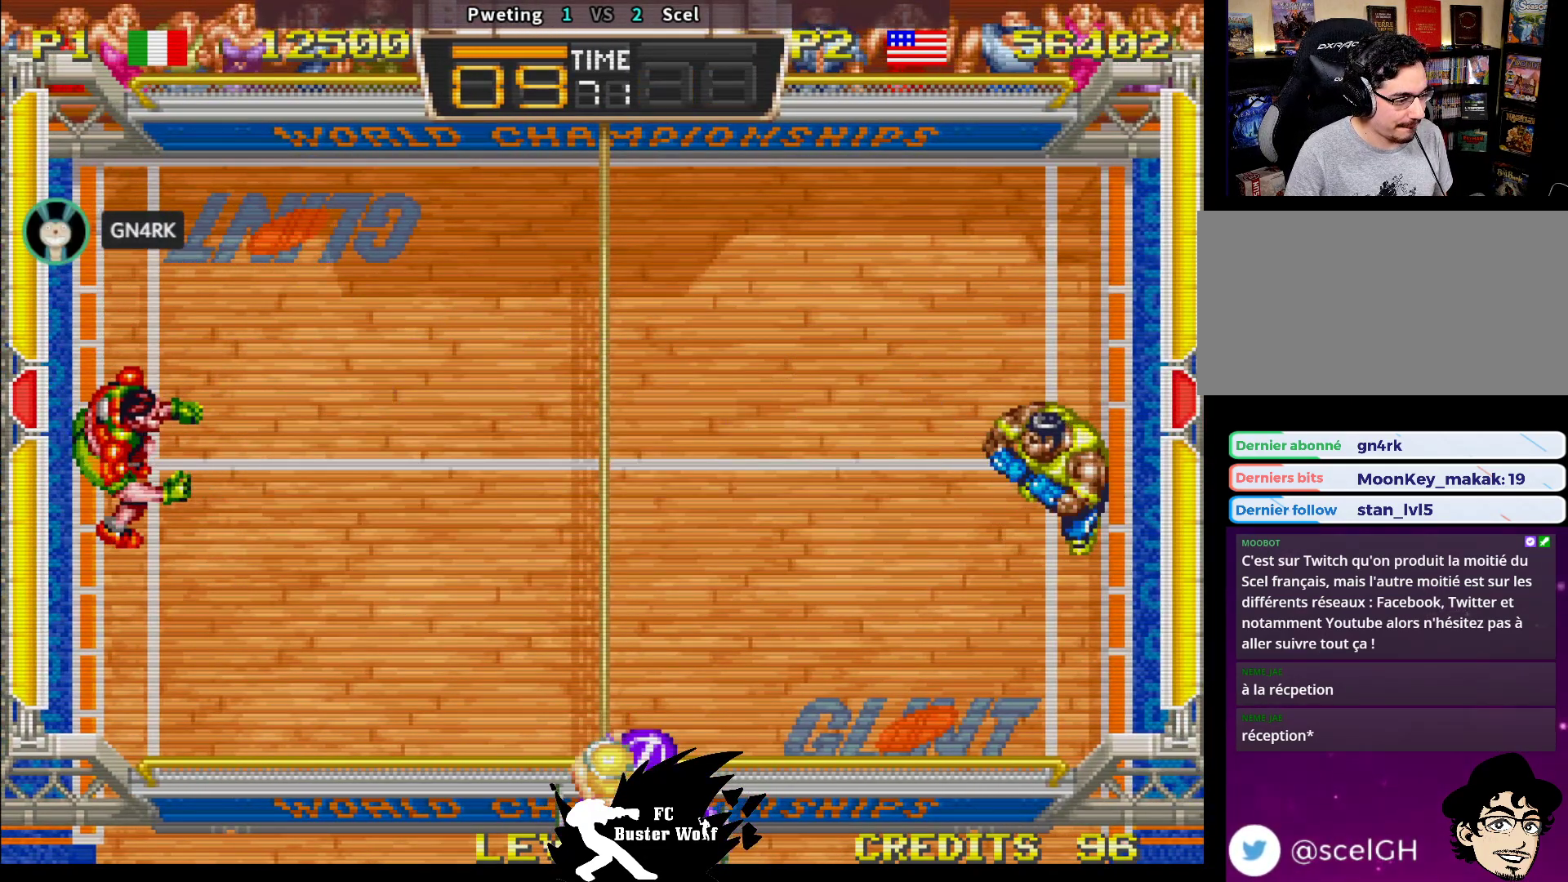
{"buttons": [], "left_stick": "up-left", "events": [[417, "left_stick", "up-left"]]}
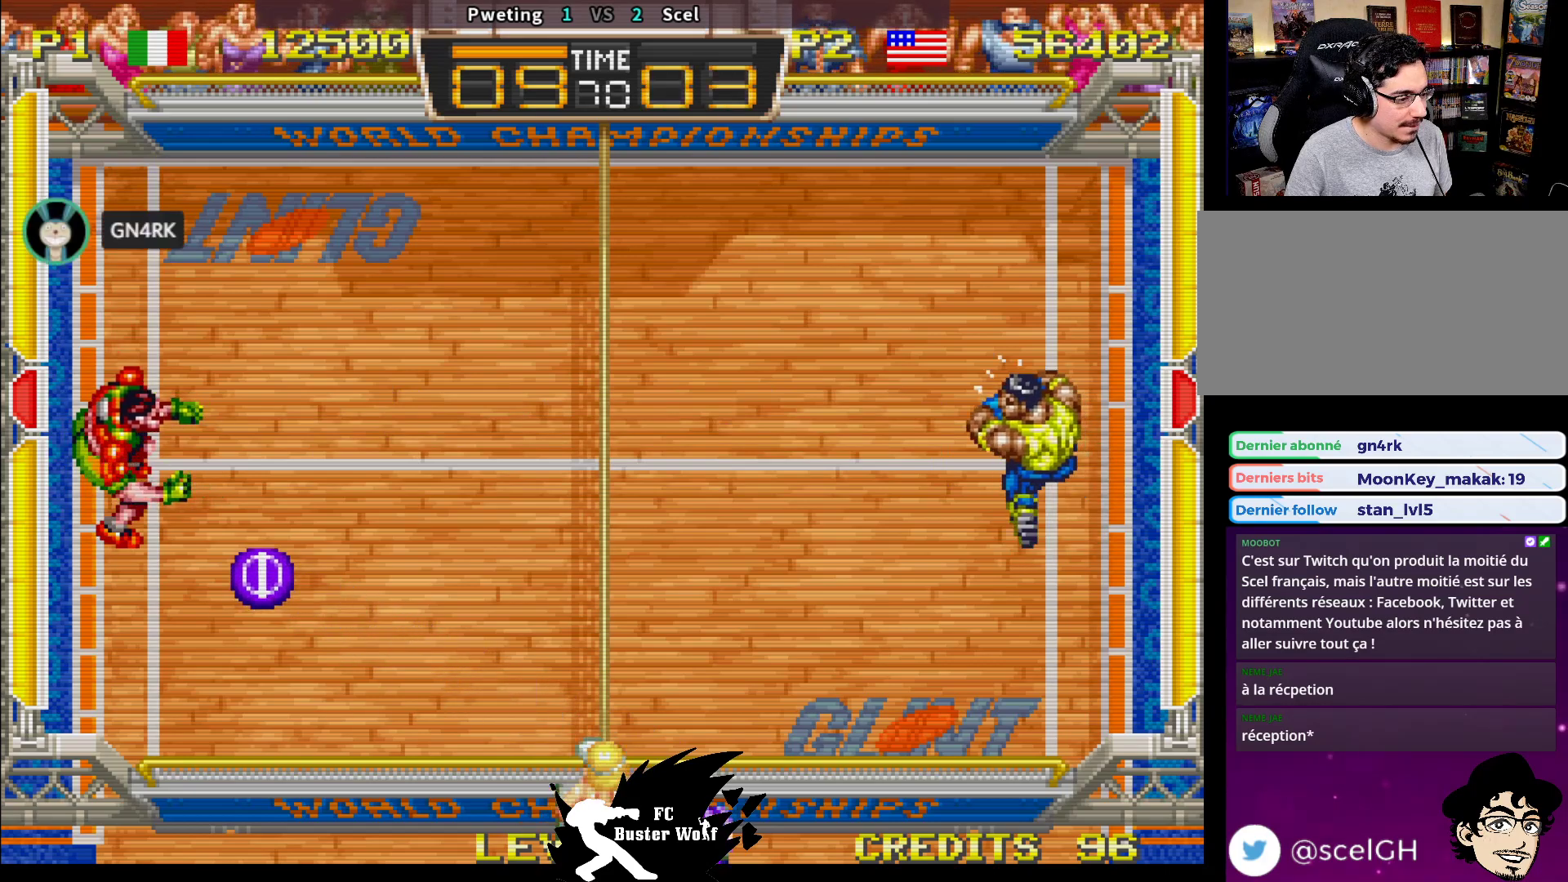
{"buttons": [], "left_stick": "center", "events": [[17, "left_stick", "center"]]}
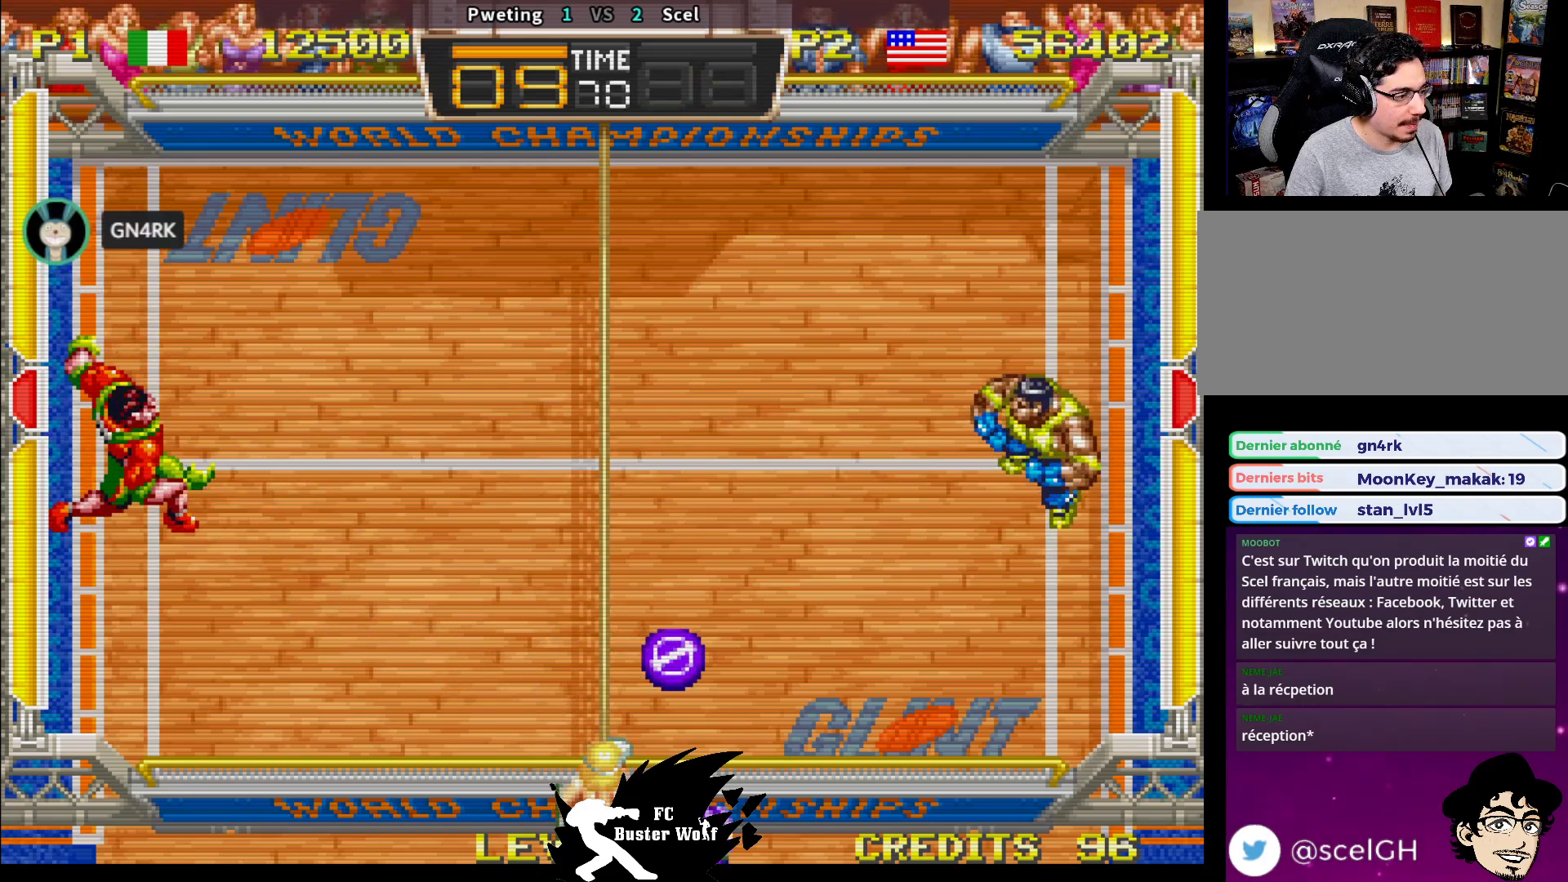
{"buttons": ["SQUARE"], "left_stick": "down", "events": [[50, "left_stick", "down"], [150, "SQUARE", "down"], [250, "SQUARE", "up"], [300, "SQUARE", "down"], [367, "SQUARE", "up"], [433, "SQUARE", "down"]]}
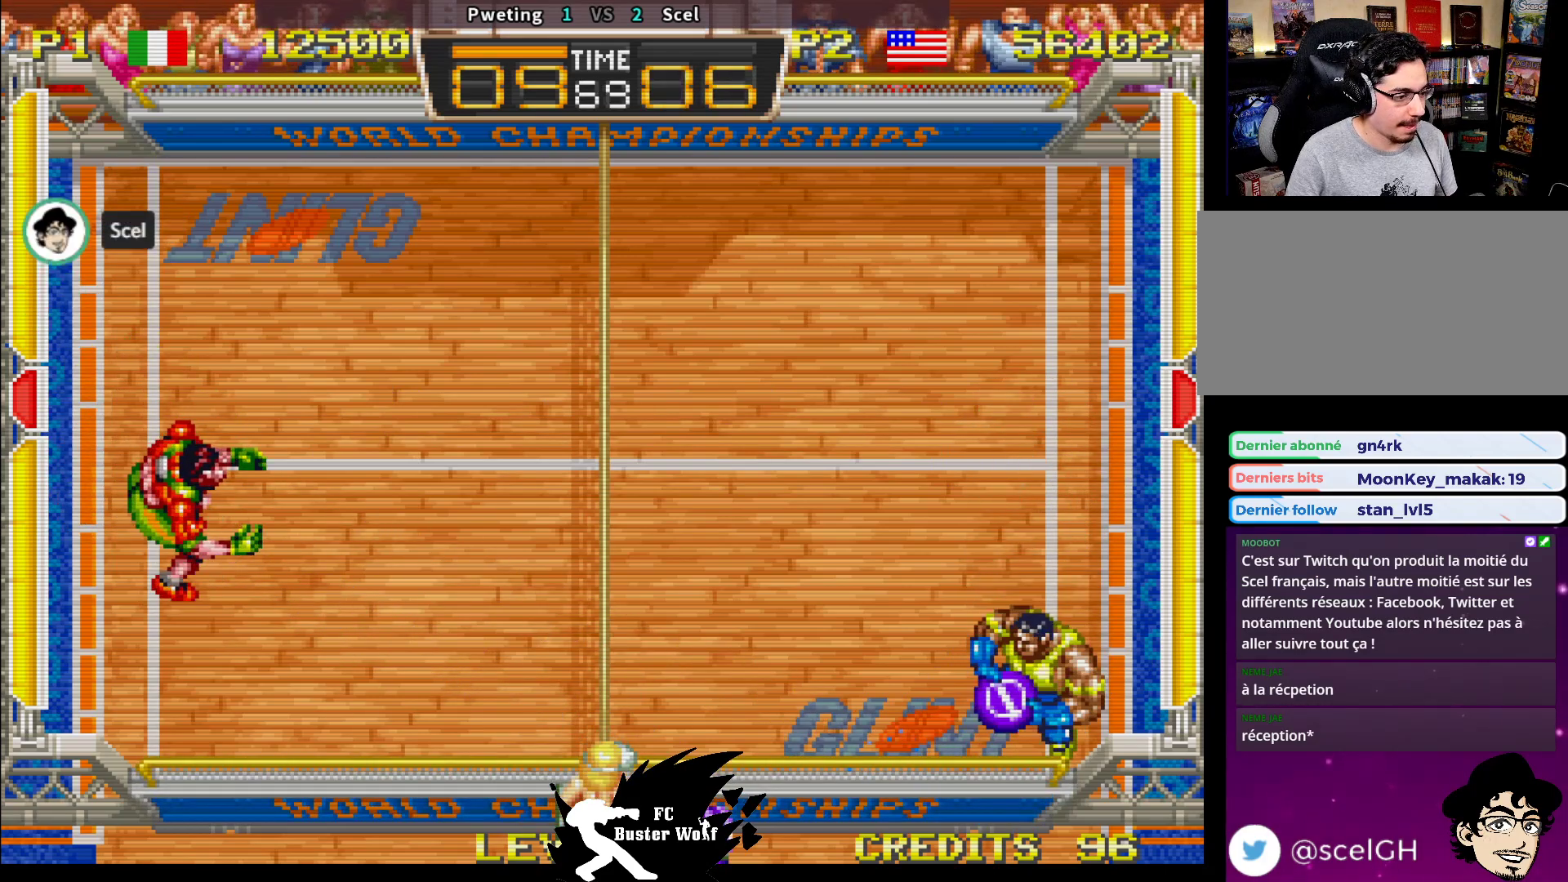
{"buttons": [], "left_stick": "up-left", "events": [[17, "SQUARE", "up"], [67, "SQUARE", "down"], [167, "SQUARE", "up"], [333, "left_stick", "up-left"]]}
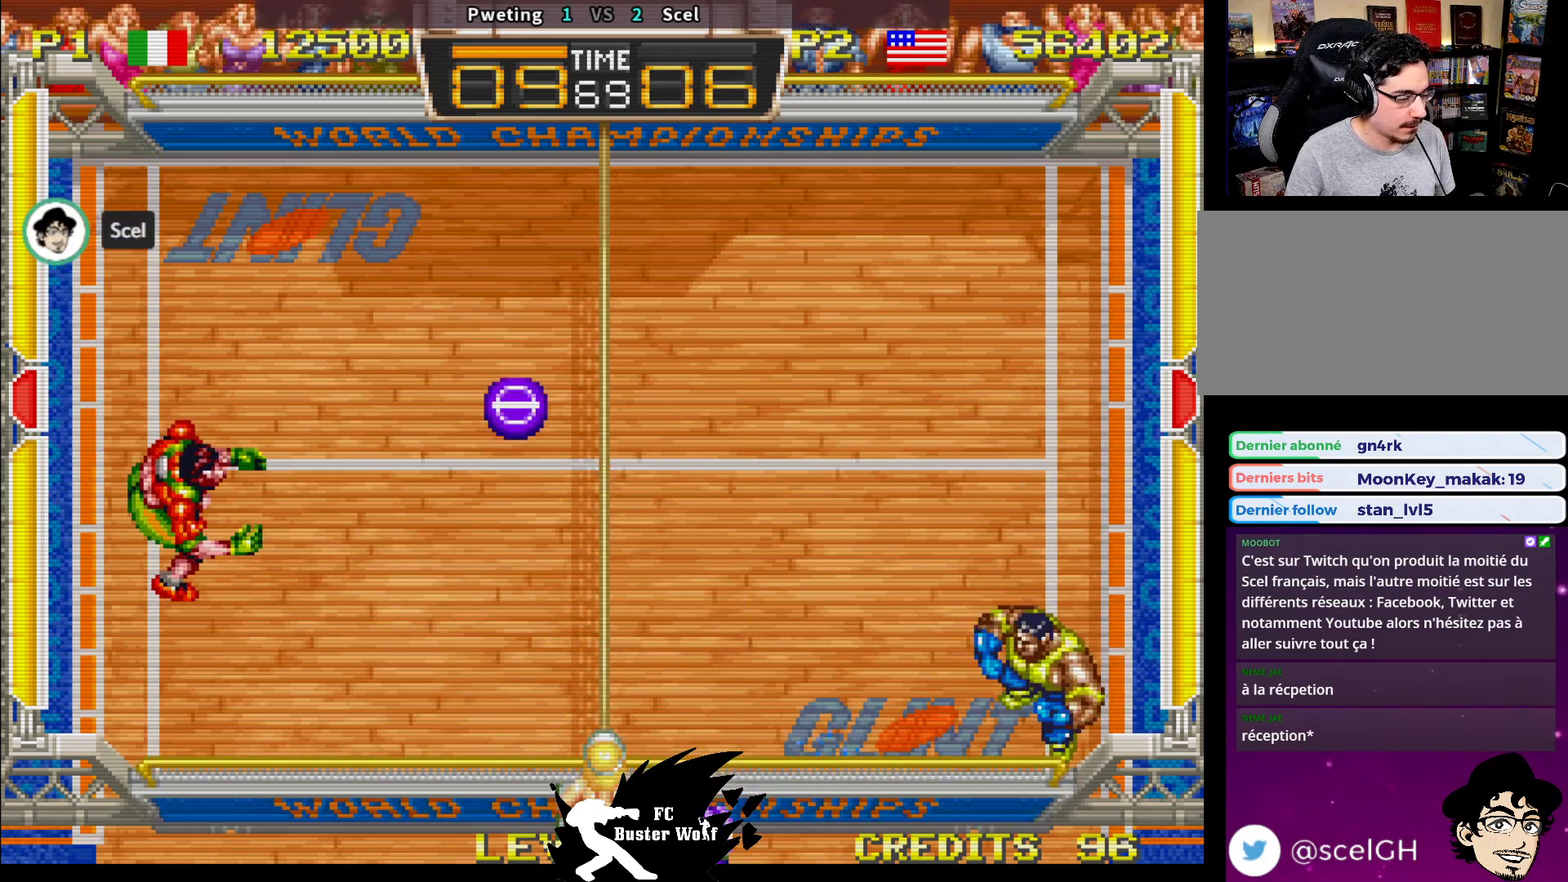
{"buttons": [], "left_stick": "up", "events": [[300, "left_stick", "up"]]}